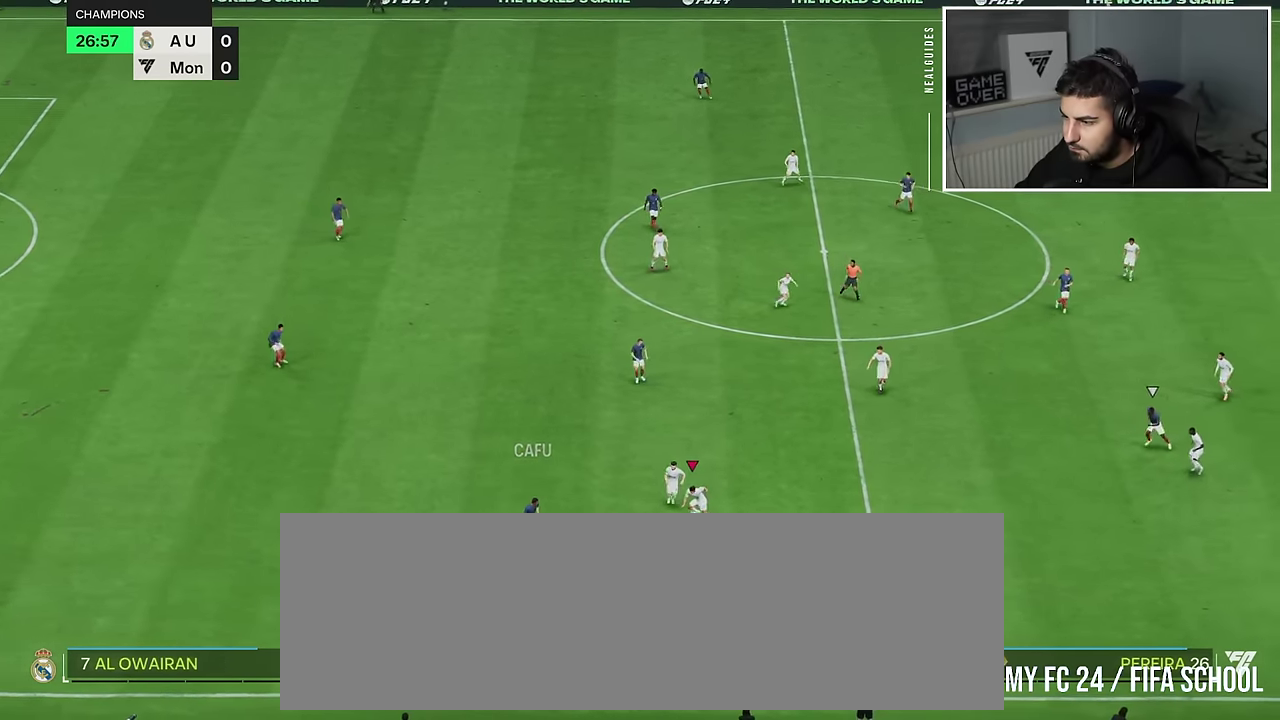
Gameplay with a controller (PlayStation layout); each line is a JSON object with the inputs held at the frame after it (dt_ms = milliseconds from this image to that frame). "events" lists button and stick changes between this image and that frame as [ms after this image, input, new state], when the widget could be followed in between. Not read: L3 R3.
{"dt_ms": 901, "buttons": ["L2", "R2"], "left_stick": "right", "right_stick": "center"}
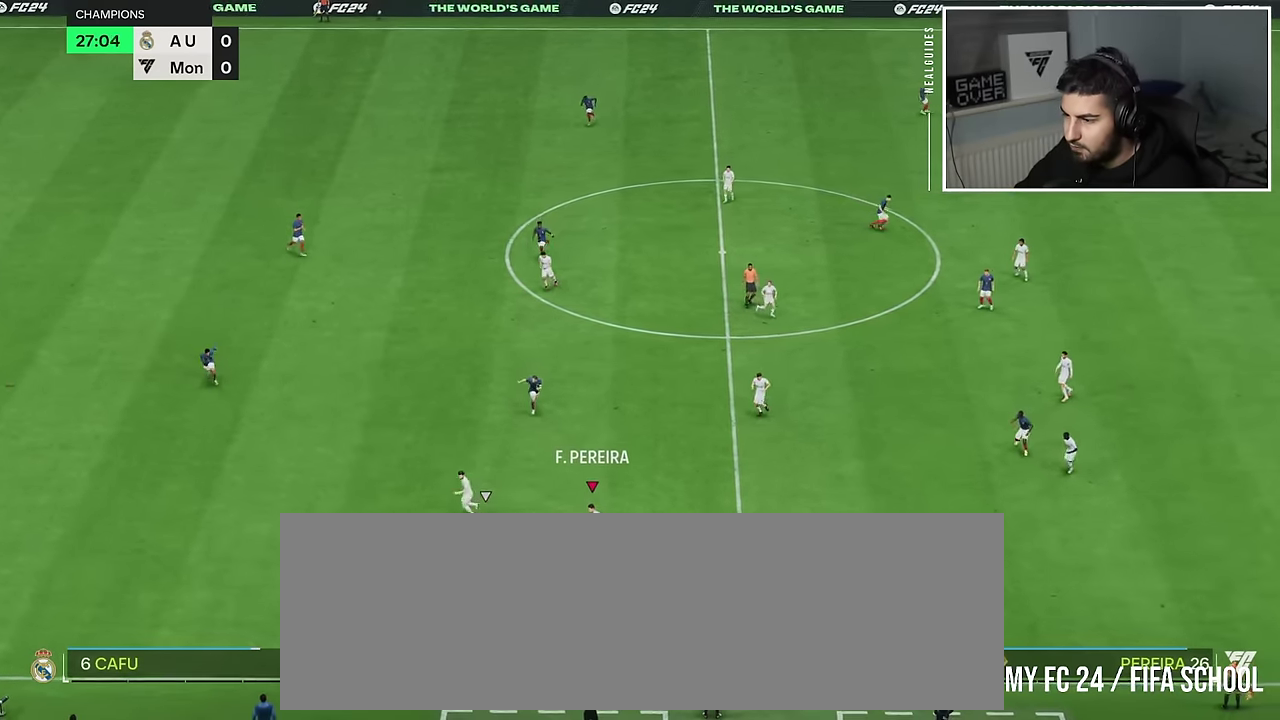
{"dt_ms": 901, "buttons": [], "left_stick": "center", "right_stick": "center"}
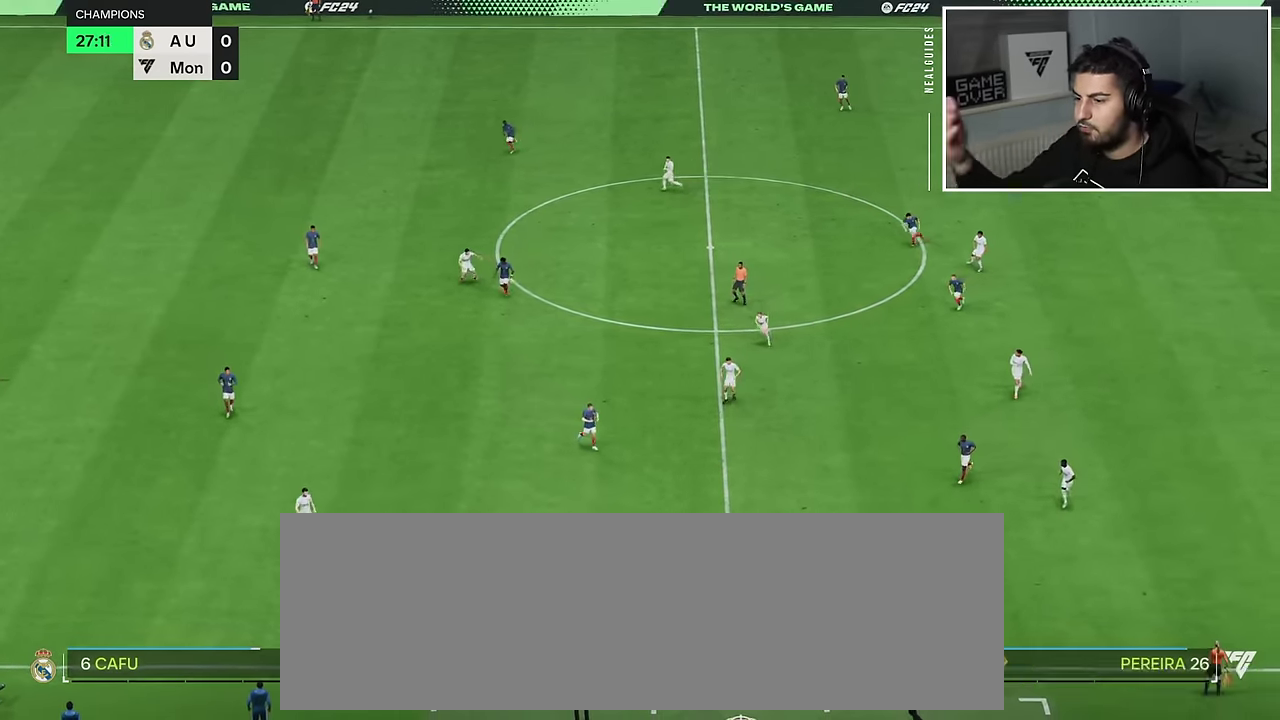
{"dt_ms": 401, "buttons": [], "left_stick": "center", "right_stick": "center", "events": []}
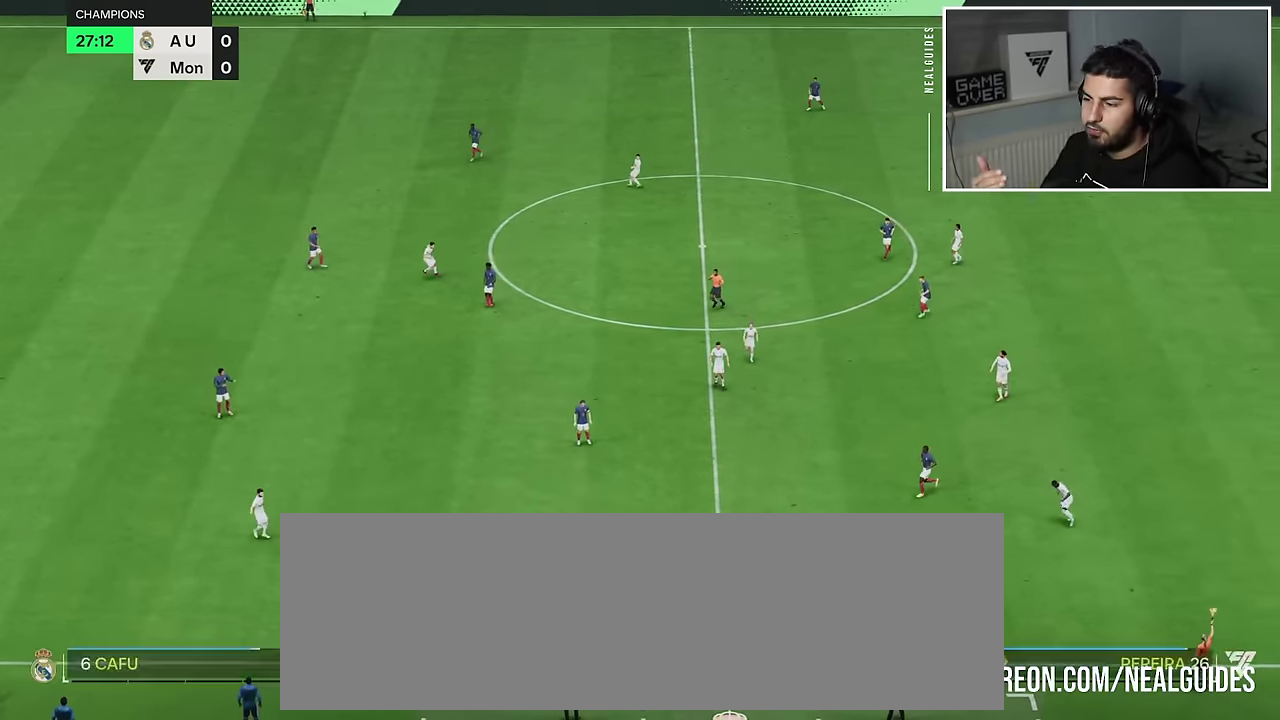
{"dt_ms": 501, "buttons": ["L1"], "left_stick": "center", "right_stick": "center", "events": [[317, "L1", "down"]]}
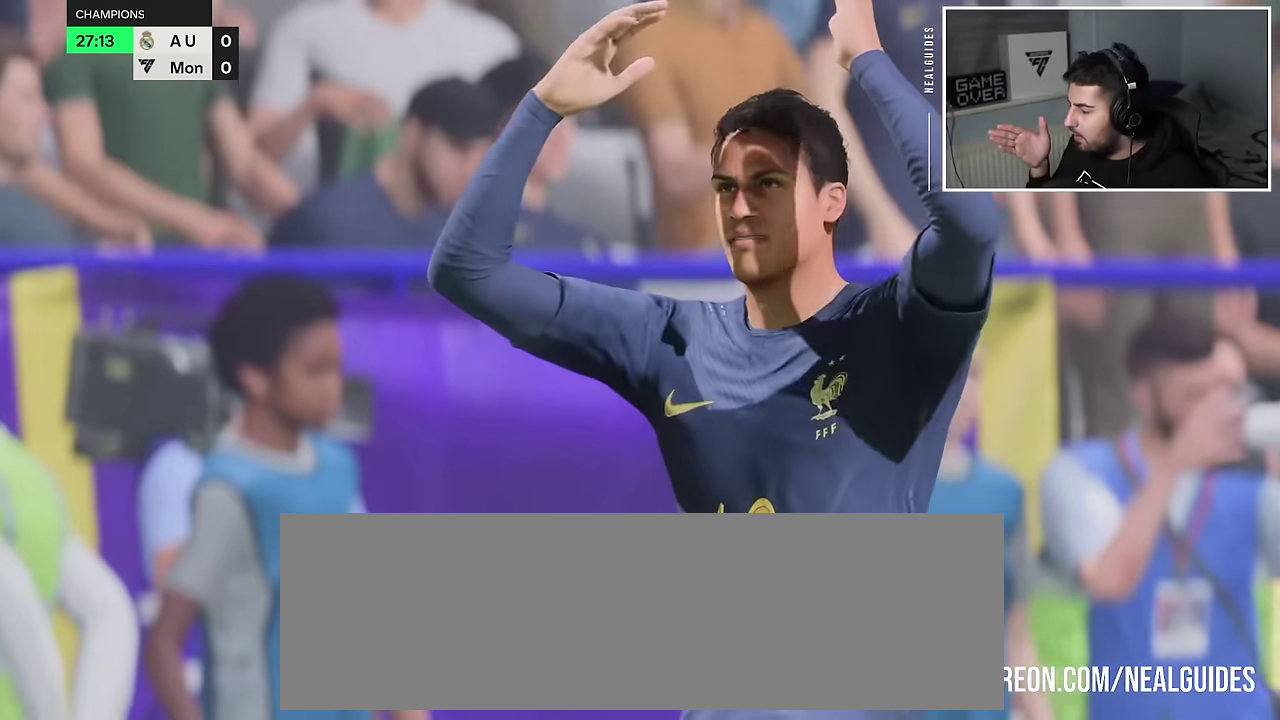
{"dt_ms": 900, "buttons": ["CROSS", "L1"], "left_stick": "center", "right_stick": "center", "events": [[784, "CROSS", "down"]]}
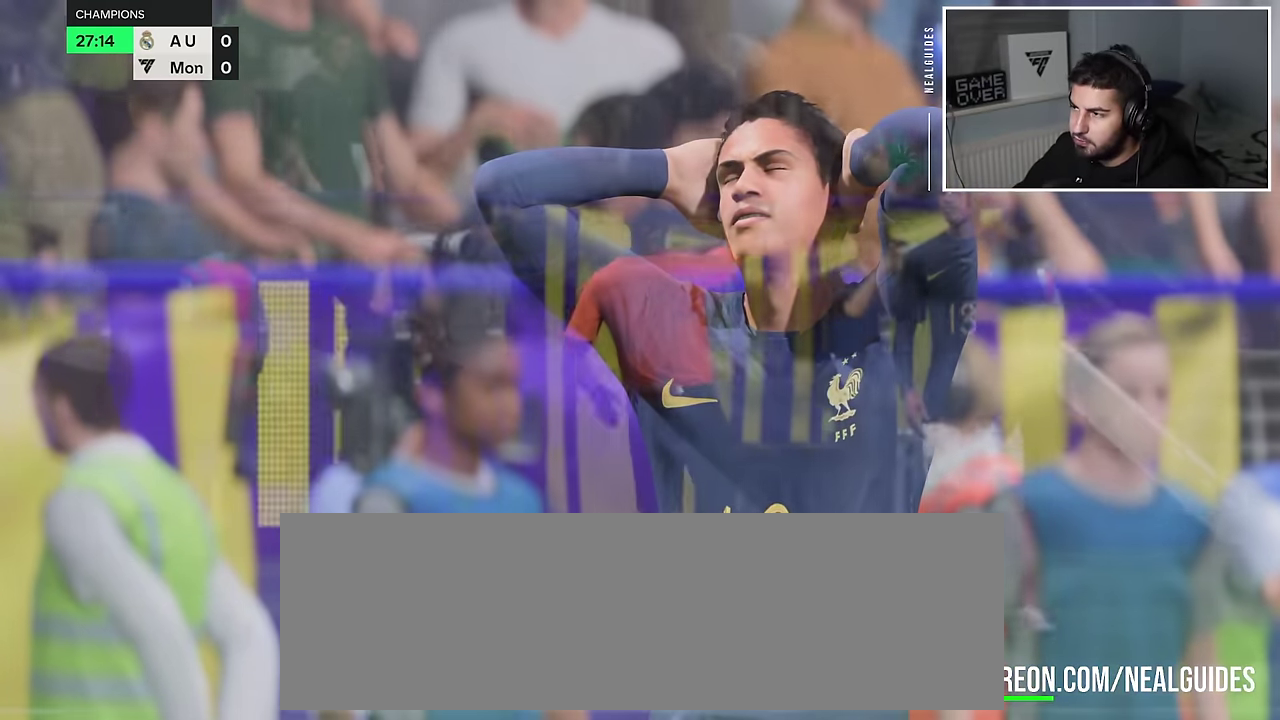
{"dt_ms": 901, "buttons": [], "left_stick": "center", "right_stick": "center", "events": [[34, "CROSS", "up"], [201, "CROSS", "down"], [301, "CROSS", "up"], [384, "CROSS", "down"], [418, "L1", "up"], [501, "CROSS", "up"], [518, "L1", "down"], [601, "CROSS", "down"], [734, "CROSS", "up"], [851, "L1", "up"]]}
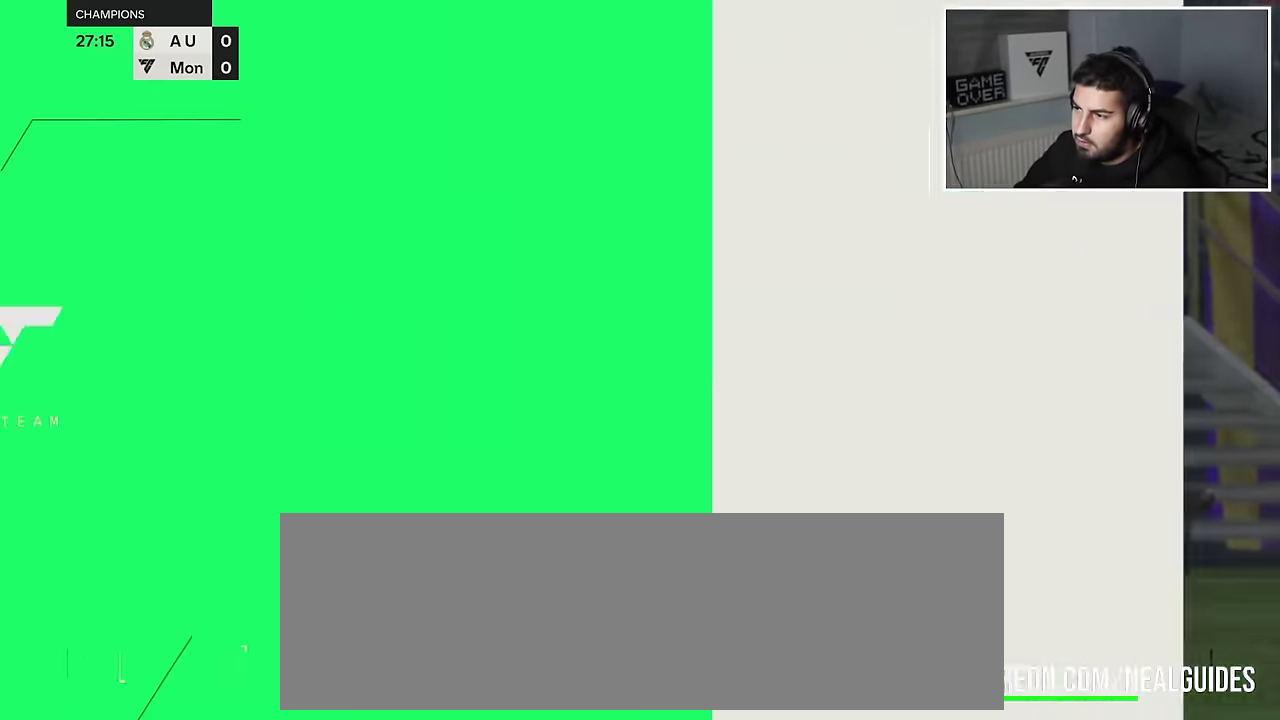
{"dt_ms": 901, "buttons": [], "left_stick": "left", "right_stick": "center"}
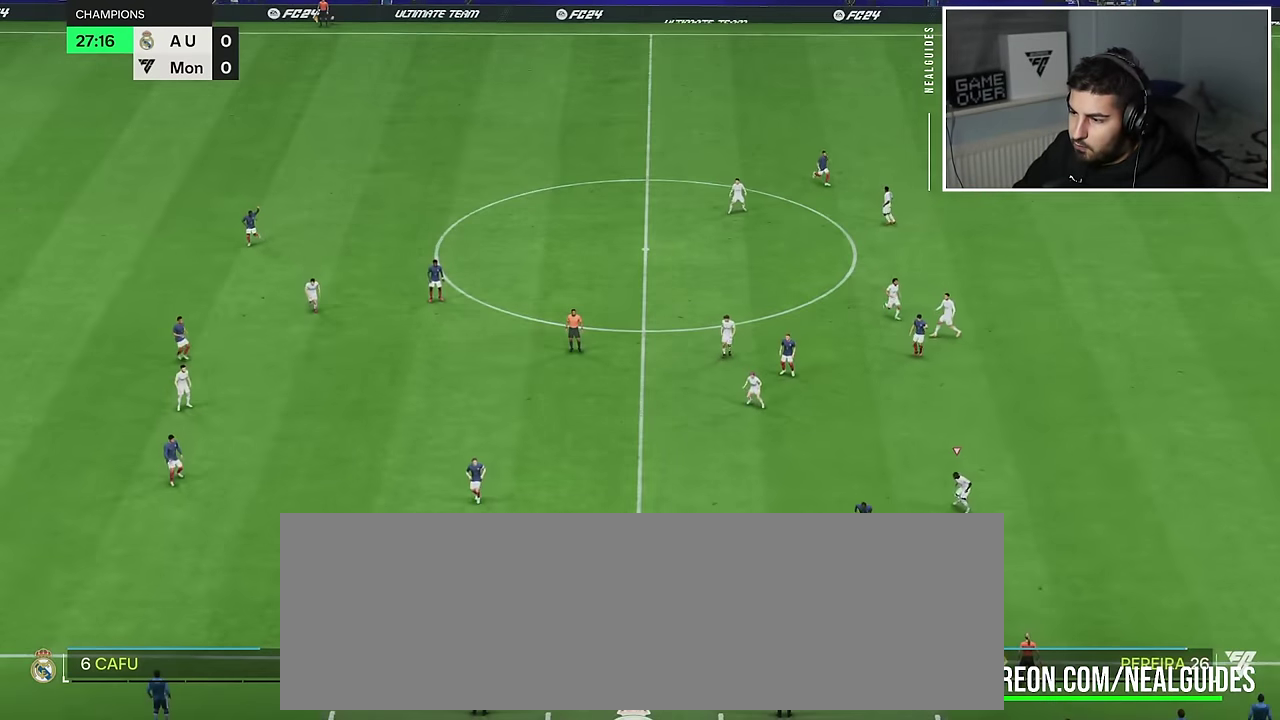
{"dt_ms": 901, "buttons": ["L2", "R2"], "left_stick": "down-right", "right_stick": "center"}
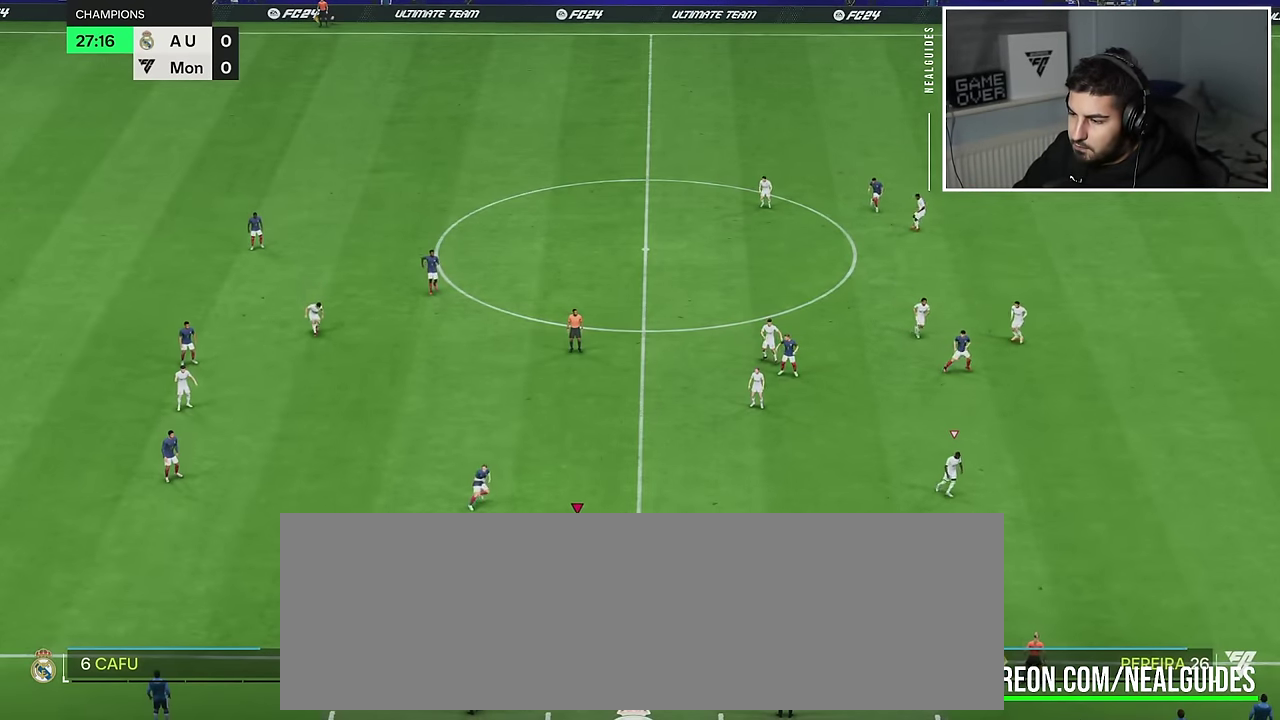
{"dt_ms": 401, "buttons": ["R2"], "left_stick": "down-right", "right_stick": "center", "events": [[84, "L2", "up"]]}
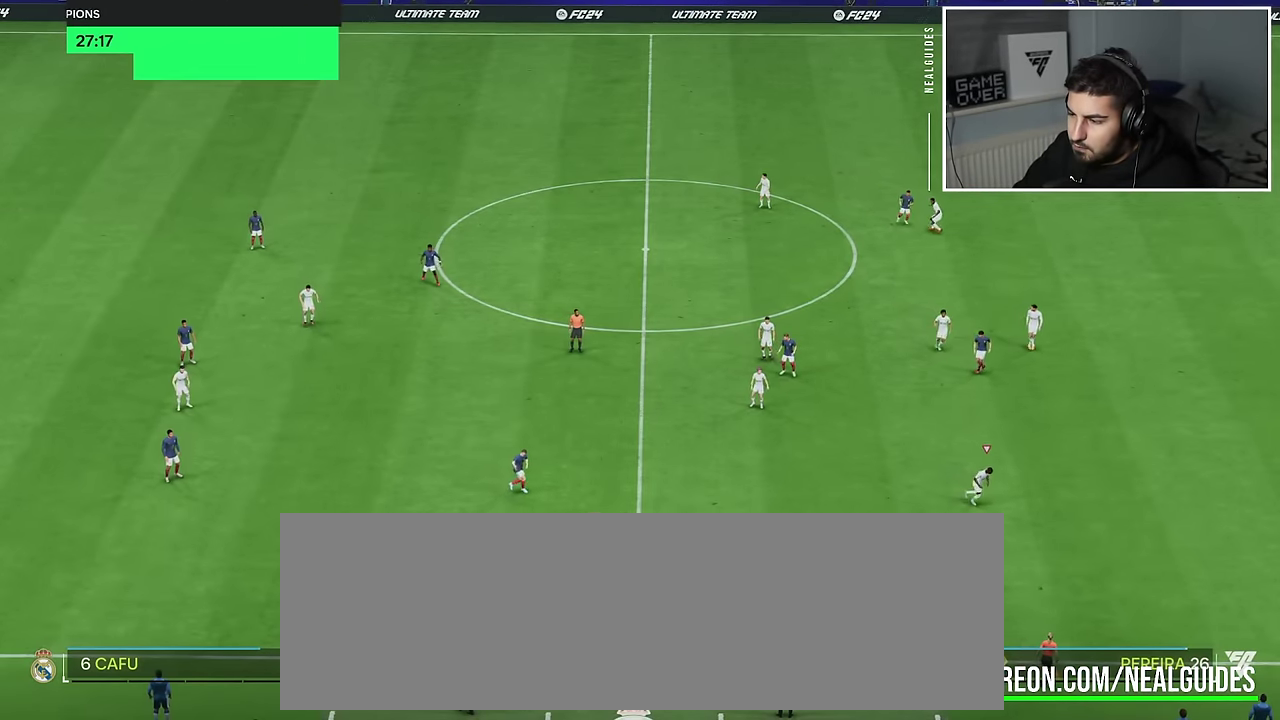
{"dt_ms": 500, "buttons": ["R2"], "left_stick": "down-right", "right_stick": "center", "events": []}
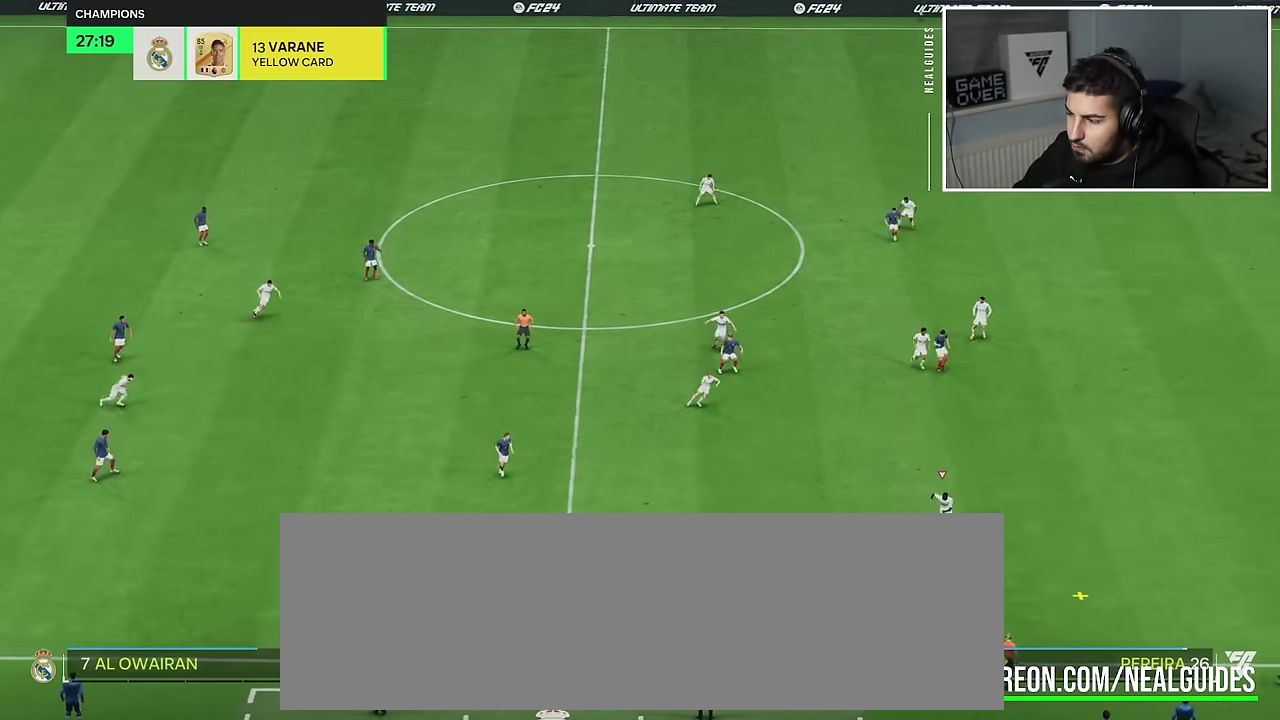
{"dt_ms": 901, "buttons": ["L2", "R2"], "left_stick": "right", "right_stick": "center"}
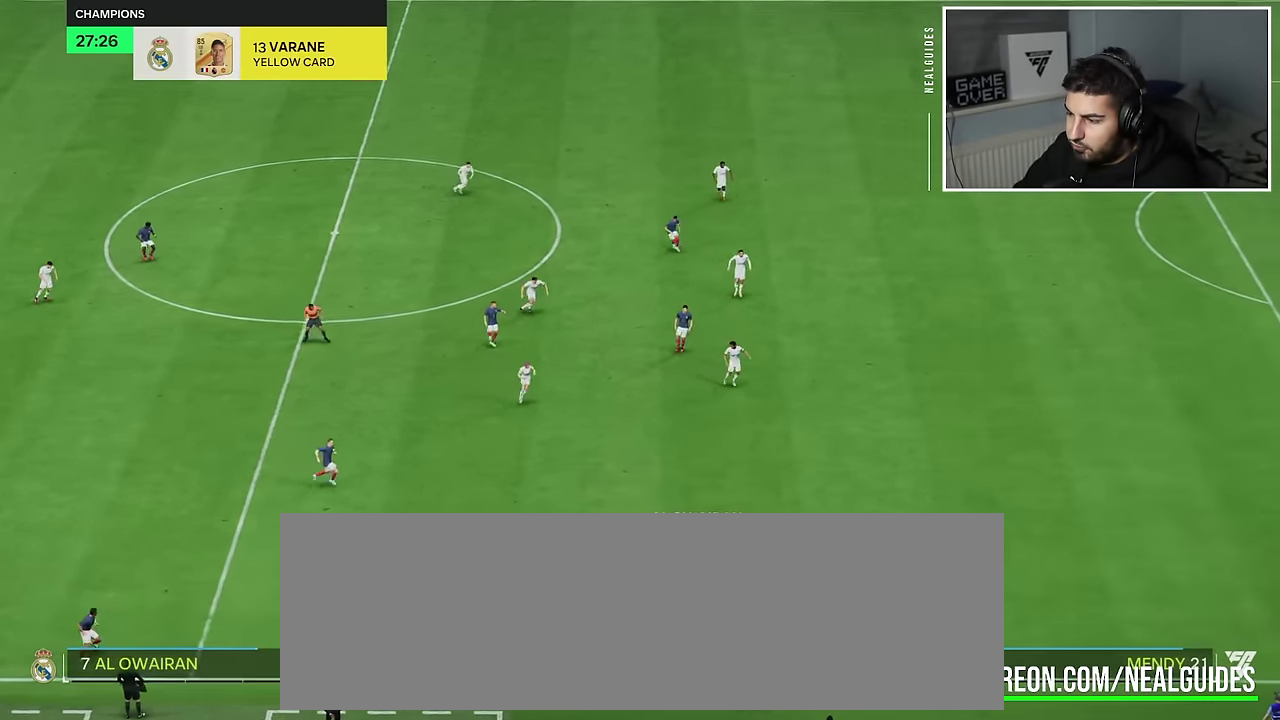
{"dt_ms": 900, "buttons": ["L2", "R2"], "left_stick": "right", "right_stick": "center", "events": []}
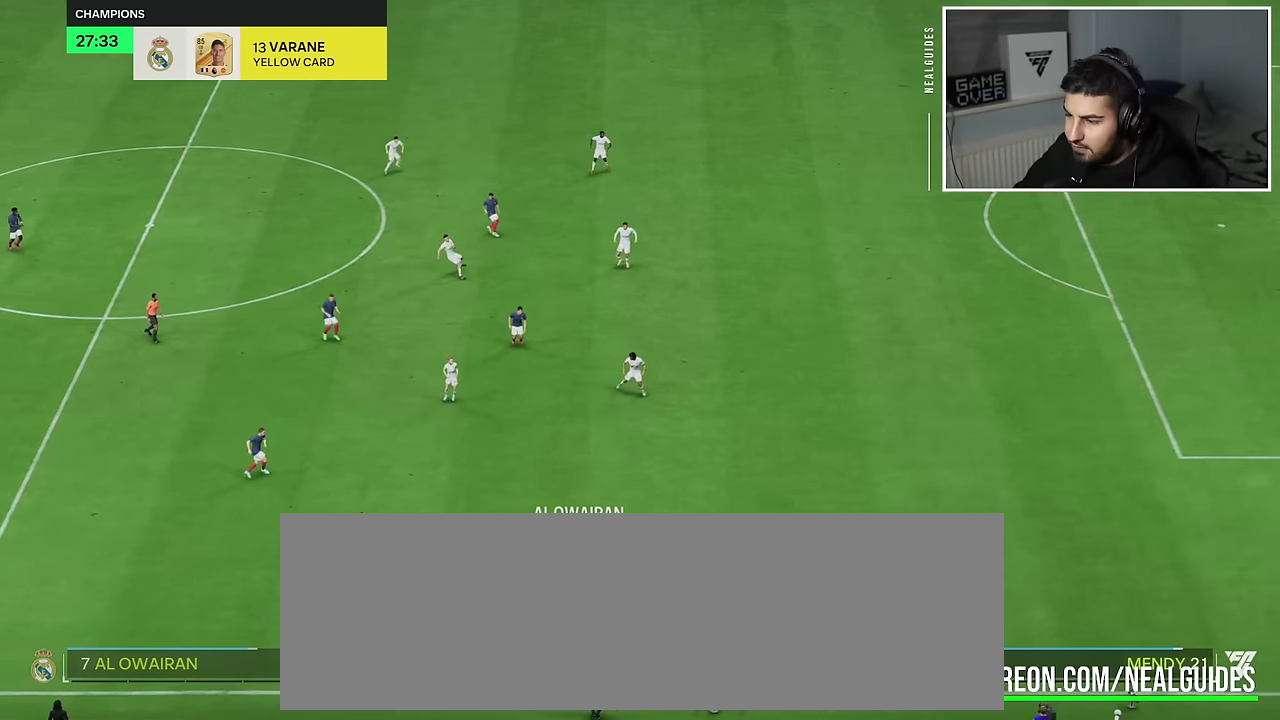
{"dt_ms": 901, "buttons": ["L2"], "left_stick": "right", "right_stick": "center", "events": [[701, "R2", "up"]]}
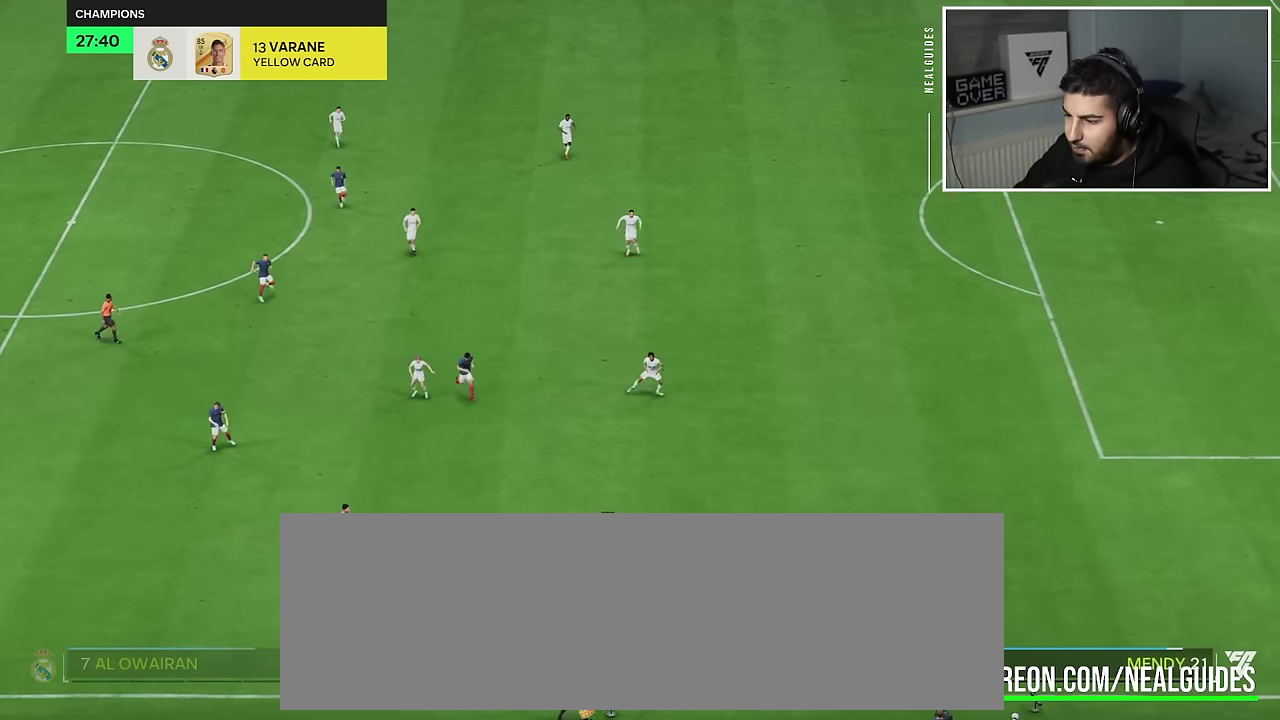
{"dt_ms": 884, "buttons": ["R2"], "left_stick": "up-right", "right_stick": "center"}
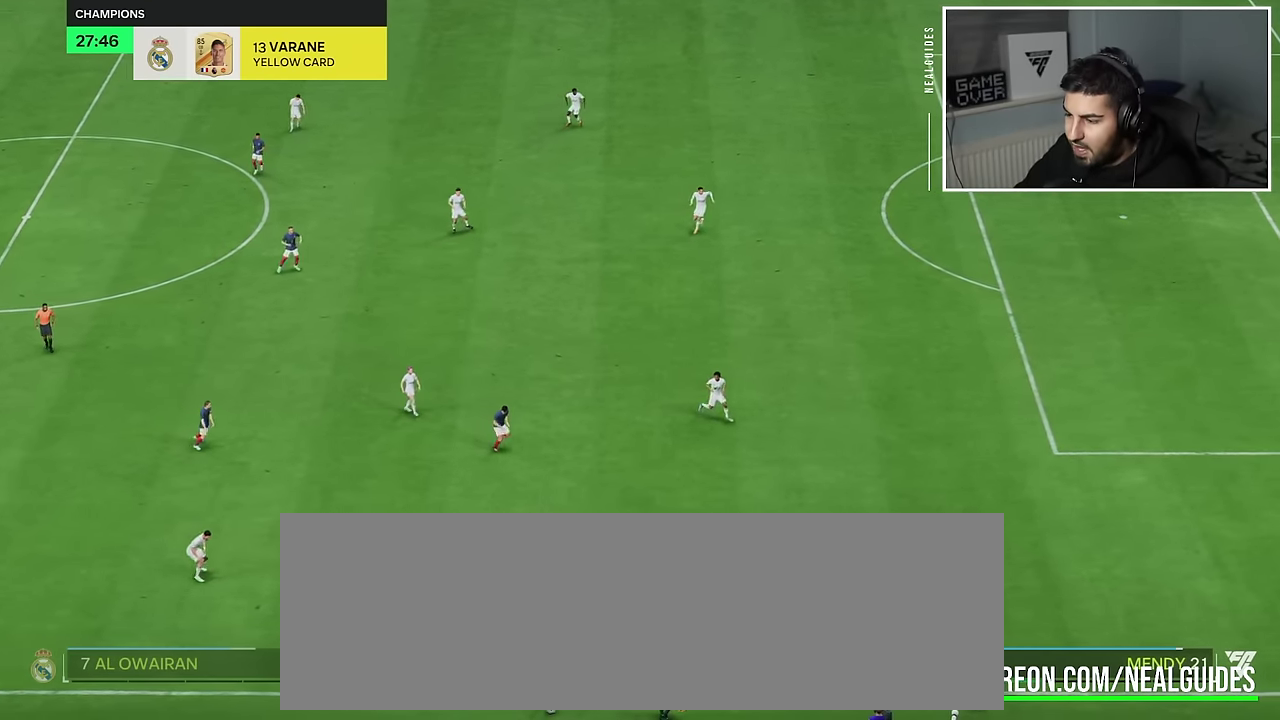
{"dt_ms": 801, "buttons": [], "left_stick": "up", "right_stick": "center"}
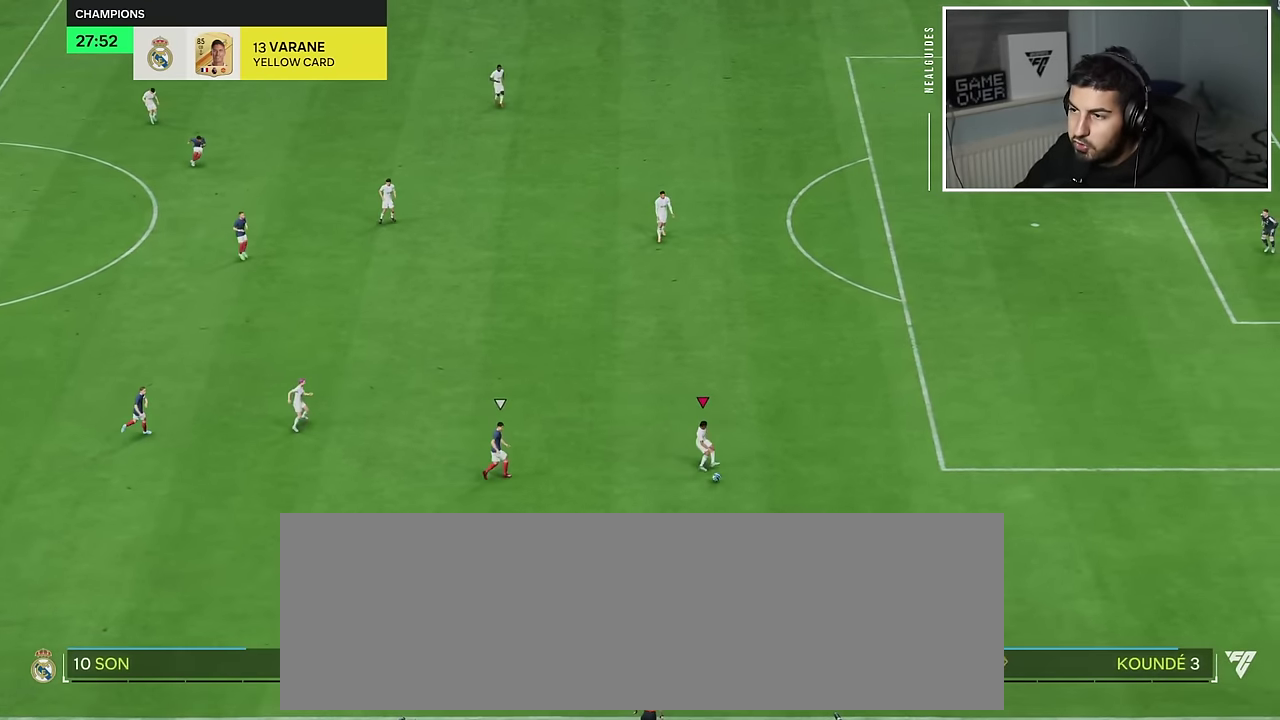
{"dt_ms": 901, "buttons": [], "left_stick": "up", "right_stick": "center", "events": [[83, "CROSS", "down"], [83, "R1", "down"], [267, "CROSS", "up"], [300, "R1", "up"]]}
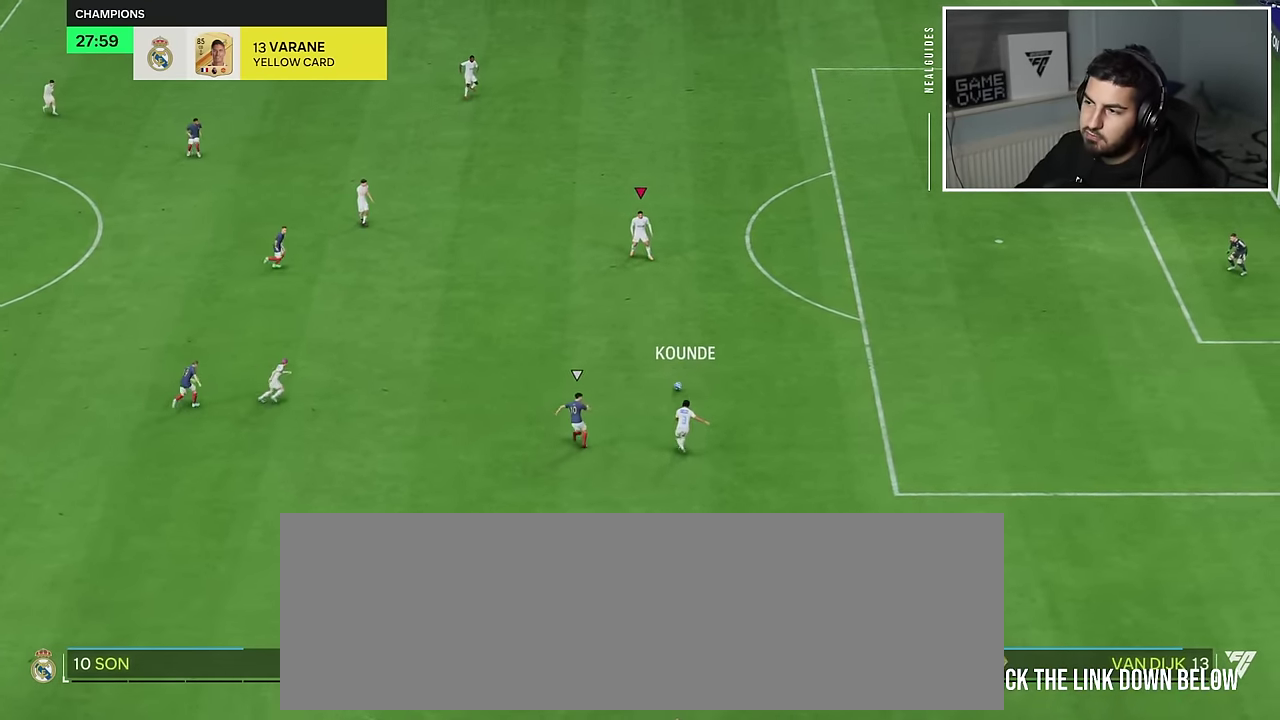
{"dt_ms": 901, "buttons": ["CROSS", "R1"], "left_stick": "up", "right_stick": "center", "events": [[767, "CROSS", "down"], [767, "R1", "down"]]}
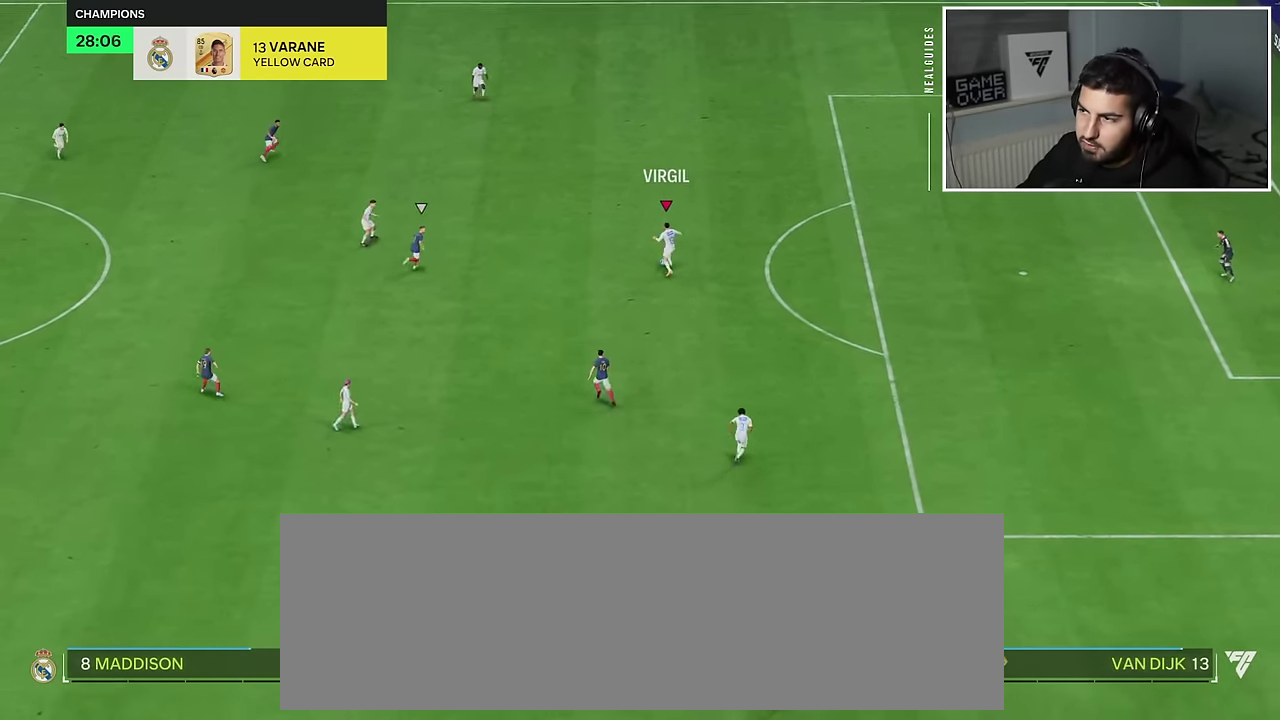
{"dt_ms": 300, "buttons": [], "left_stick": "up", "right_stick": "center", "events": [[67, "CROSS", "up"], [83, "R1", "up"]]}
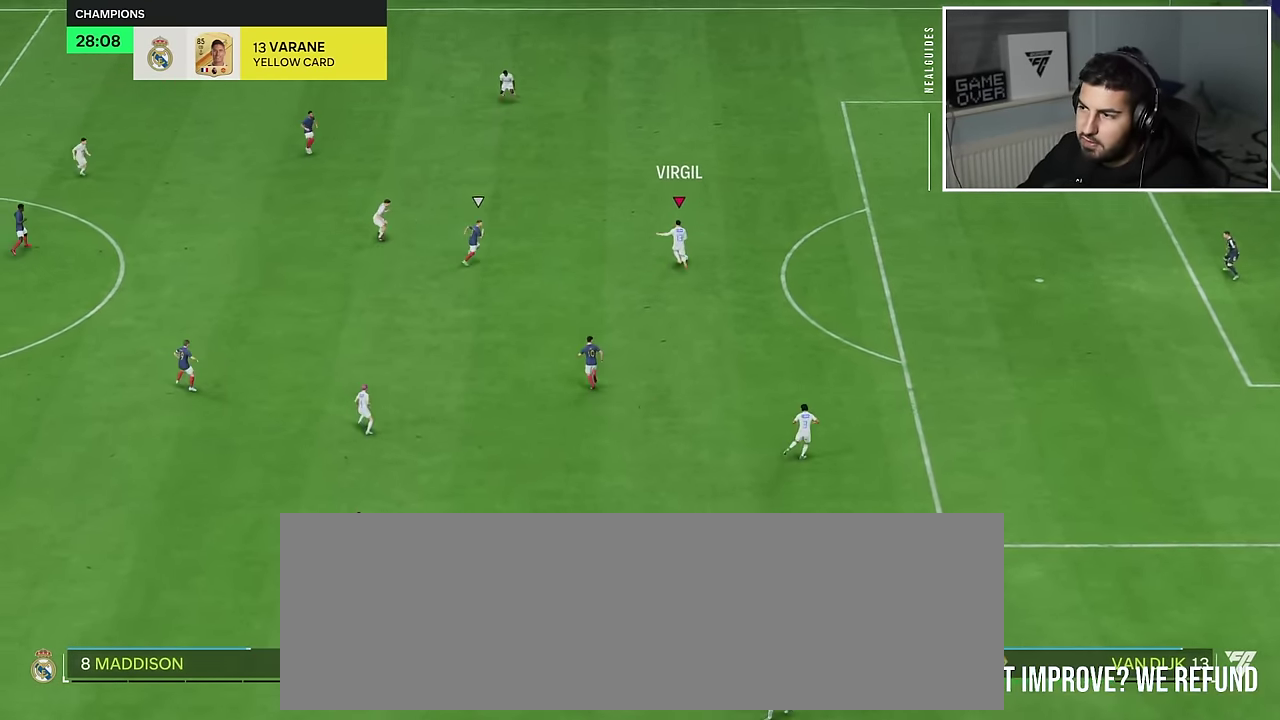
{"dt_ms": 601, "buttons": [], "left_stick": "down", "right_stick": "center"}